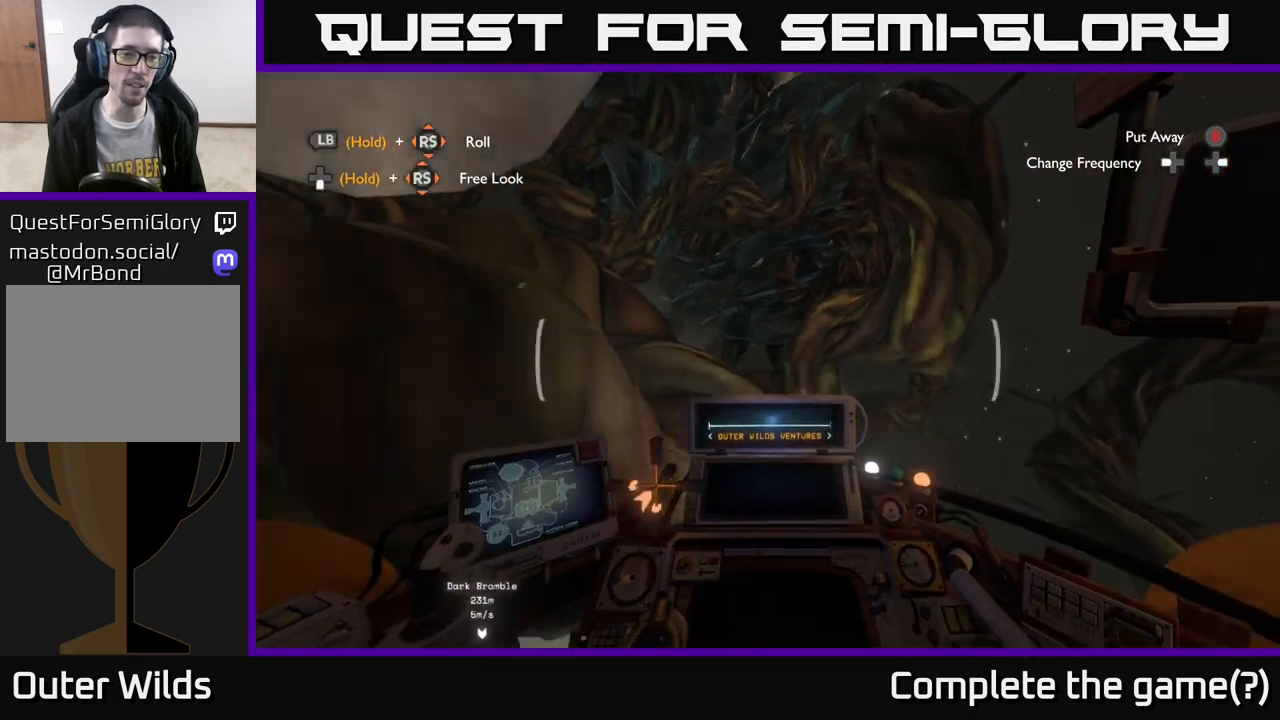
Gameplay with a controller (Xbox layout); each line is a JSON object with the inputs held at the frame after it. "events" lists button and stick changes between this image and that frame as [ms after this image, input, new state], when the widget could be followed in between.
{"buttons": ["A"], "left_stick": "center", "right_stick": "center", "events": []}
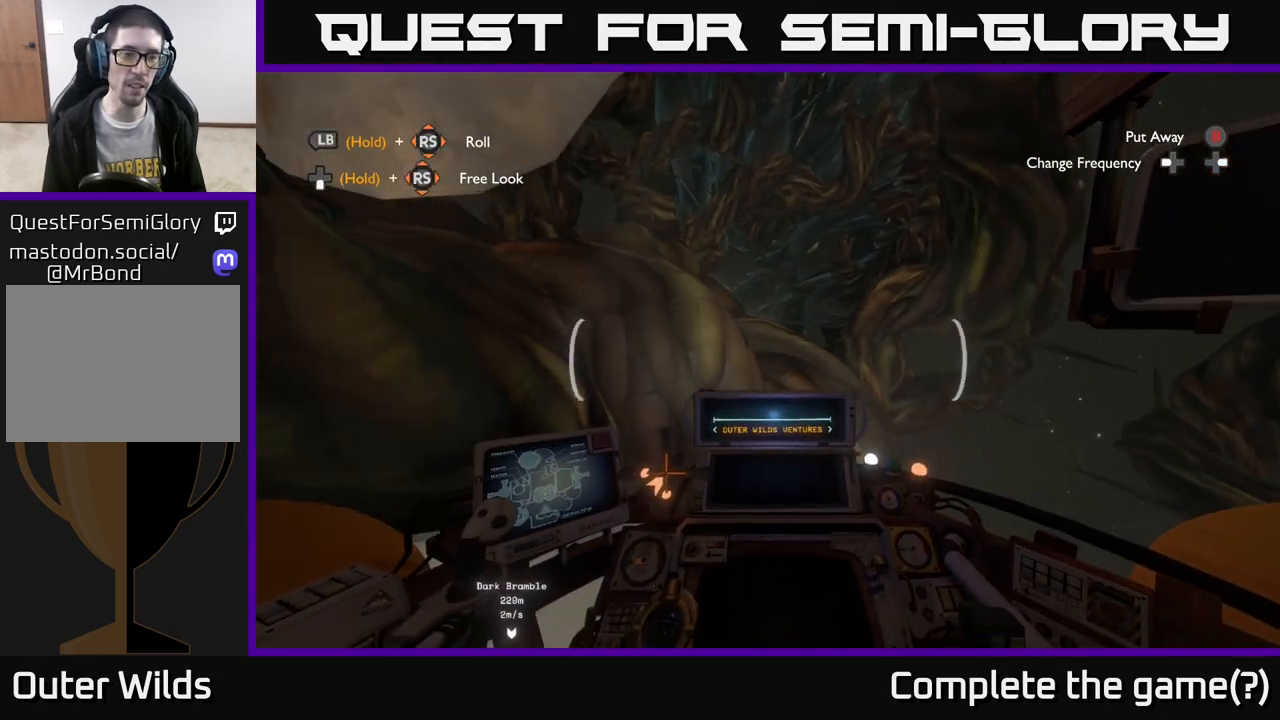
{"buttons": ["A"], "left_stick": "center", "right_stick": "center", "events": []}
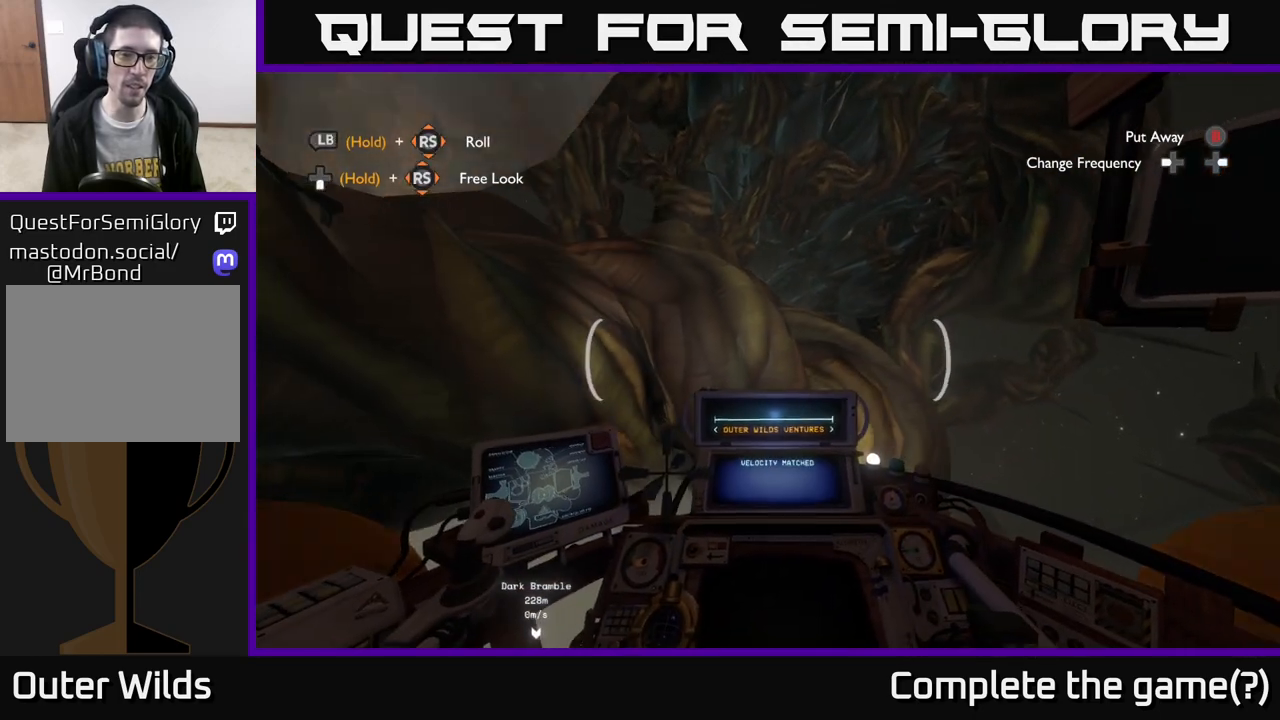
{"buttons": [], "left_stick": "center", "right_stick": "down-left", "events": [[217, "A", "up"], [350, "right_stick", "down-left"]]}
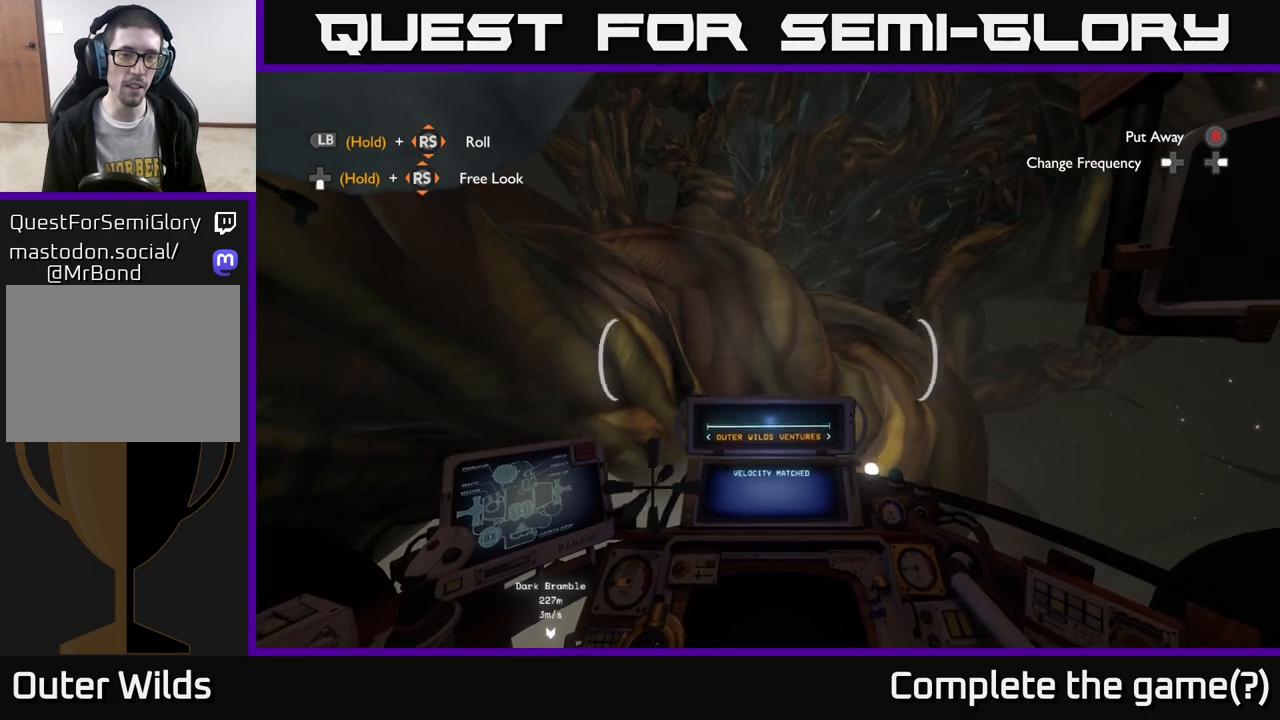
{"buttons": [], "left_stick": "center", "right_stick": "center", "events": [[200, "left_stick", "down"], [283, "right_stick", "center"], [417, "left_stick", "center"]]}
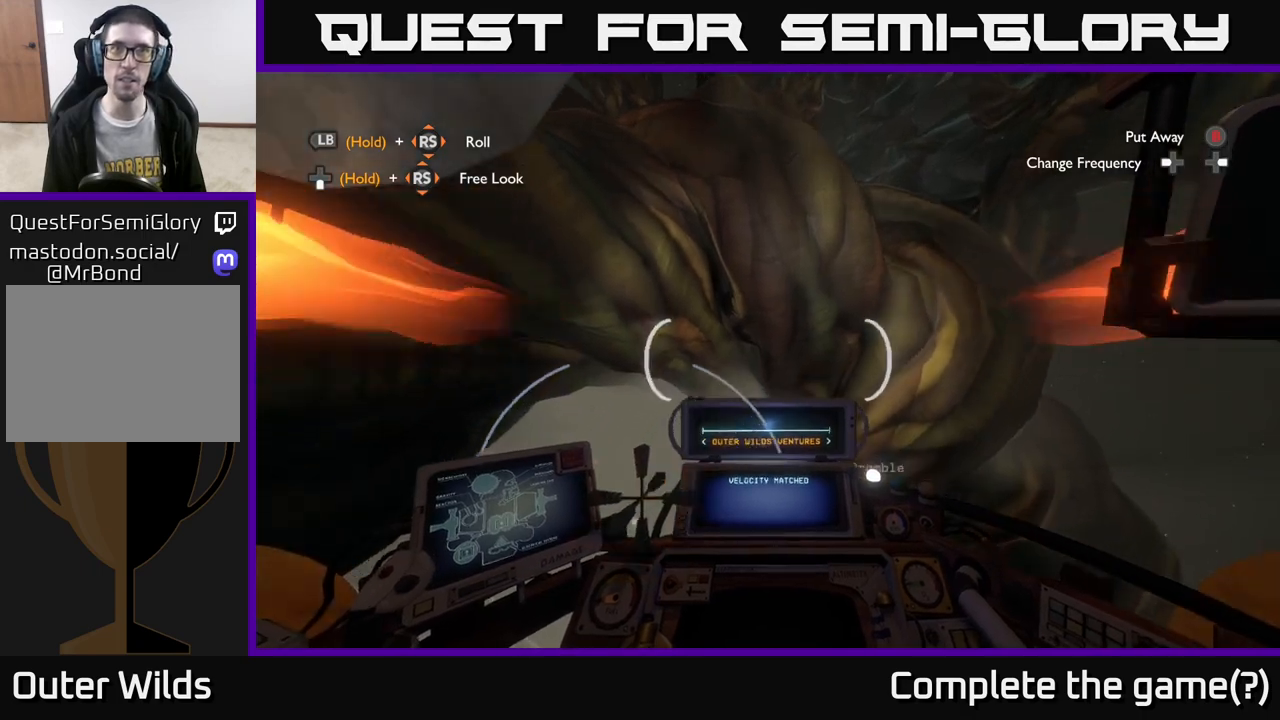
{"buttons": [], "left_stick": "center", "right_stick": "left", "events": [[450, "right_stick", "left"]]}
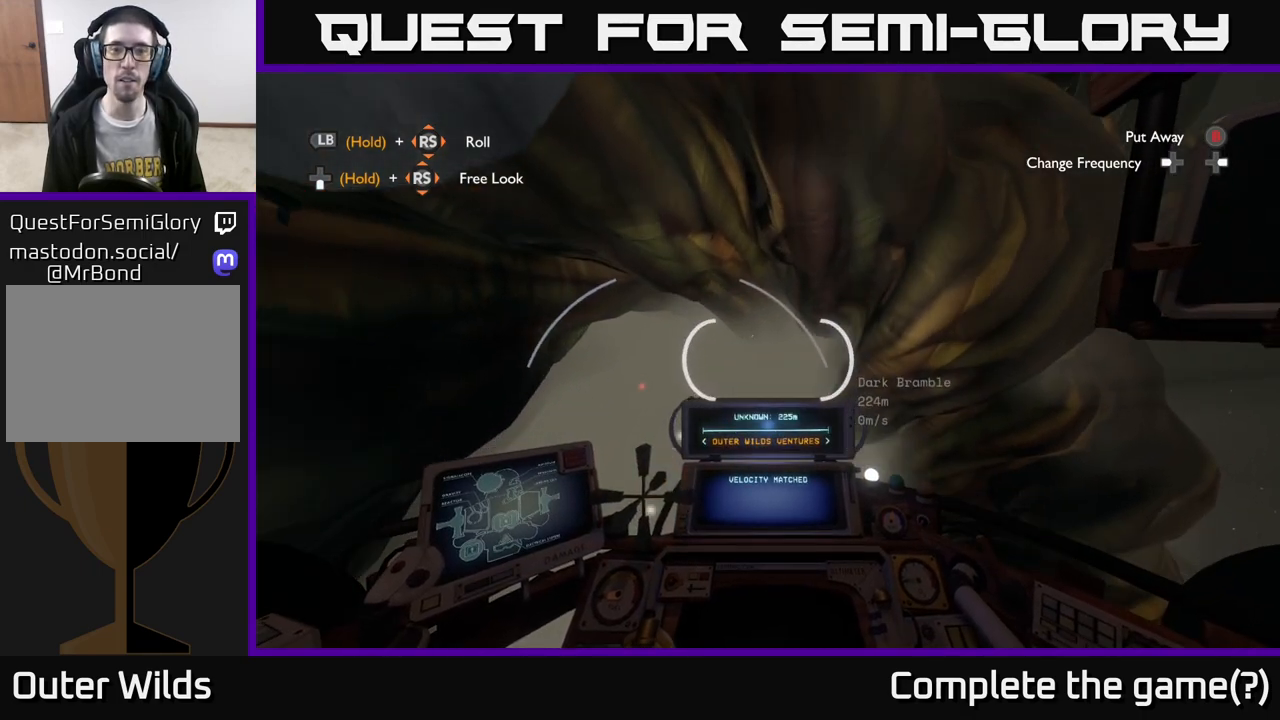
{"buttons": [], "left_stick": "center", "right_stick": "center", "events": [[133, "right_stick", "center"]]}
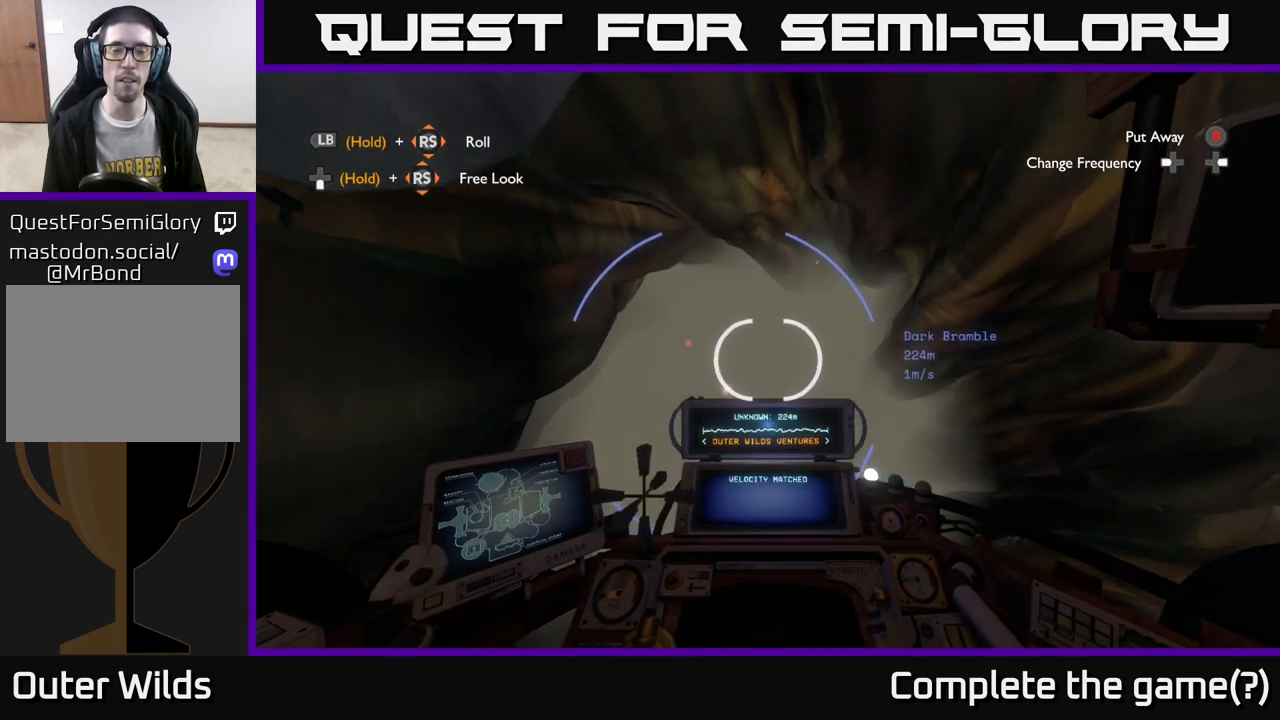
{"buttons": [], "left_stick": "up-right", "right_stick": "center", "events": [[417, "left_stick", "up-right"]]}
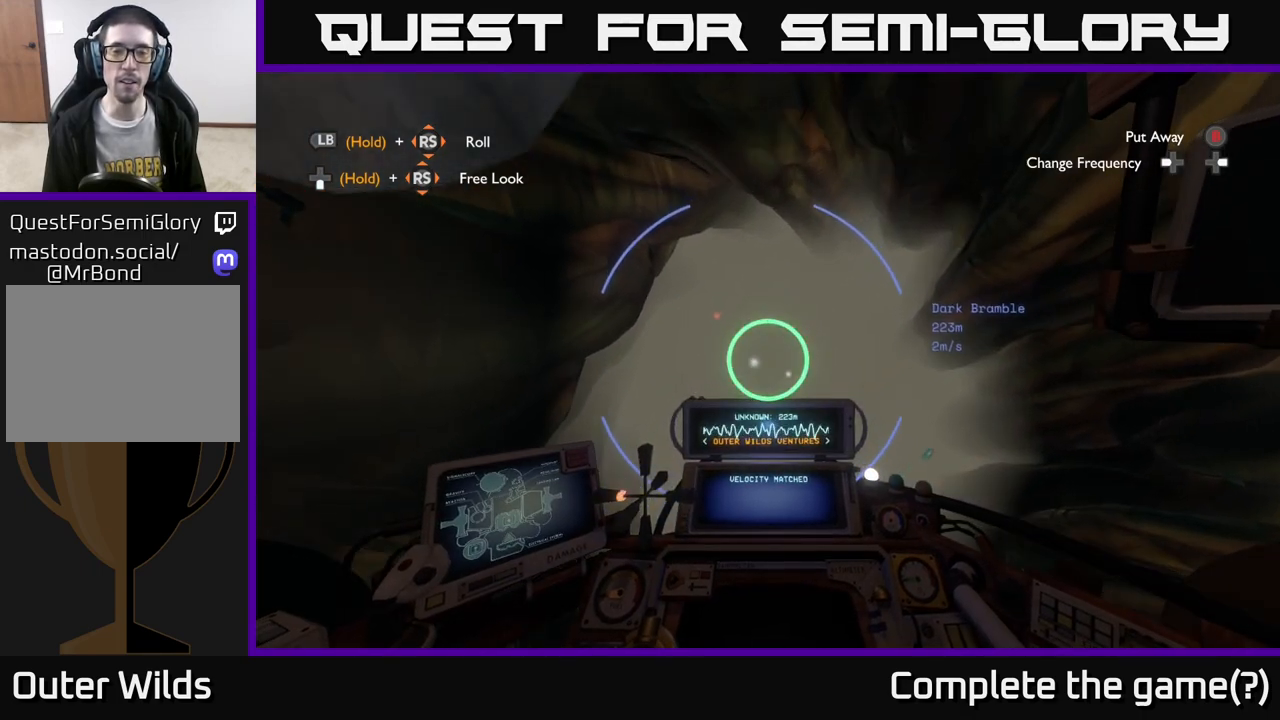
{"buttons": [], "left_stick": "up-right", "right_stick": "center", "events": [[117, "left_stick", "center"], [233, "left_stick", "up-right"], [300, "right_stick", "down-right"], [483, "right_stick", "center"]]}
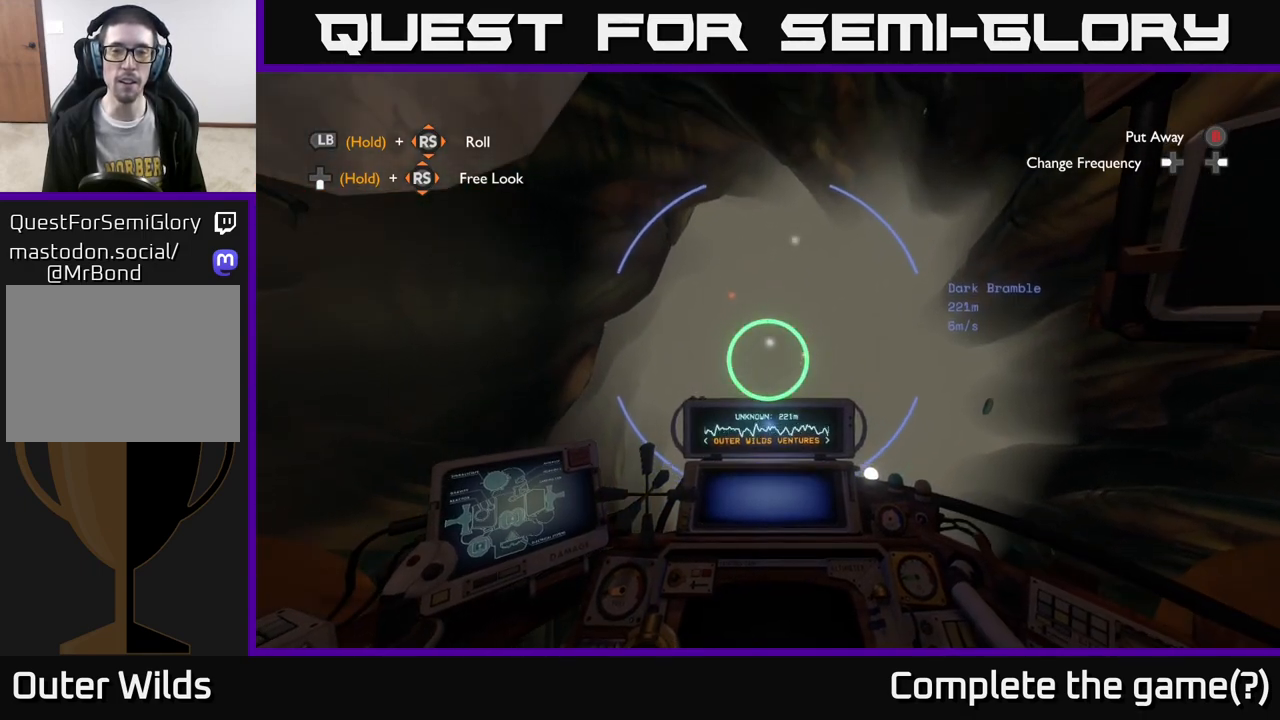
{"buttons": [], "left_stick": "up-right", "right_stick": "center", "events": [[200, "R2", "down"], [283, "R2", "up"], [400, "R2", "down"], [500, "R2", "up"]]}
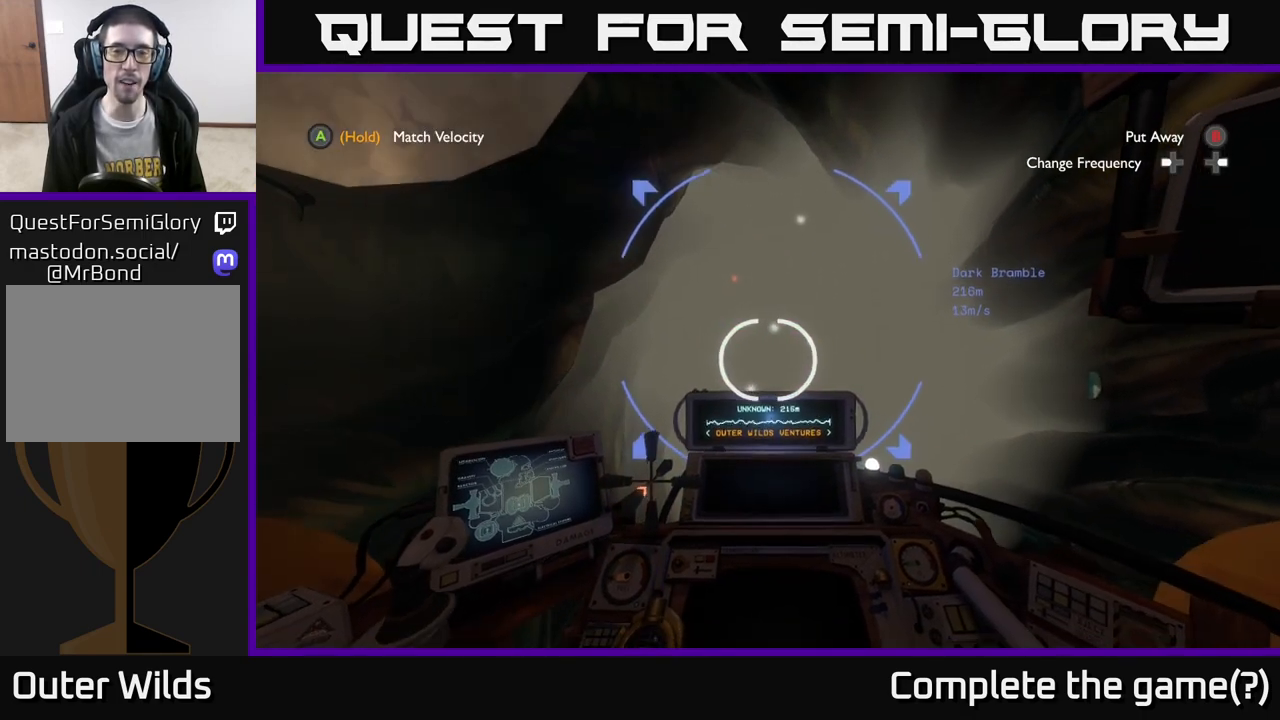
{"buttons": [], "left_stick": "up-right", "right_stick": "left", "events": [[350, "right_stick", "left"]]}
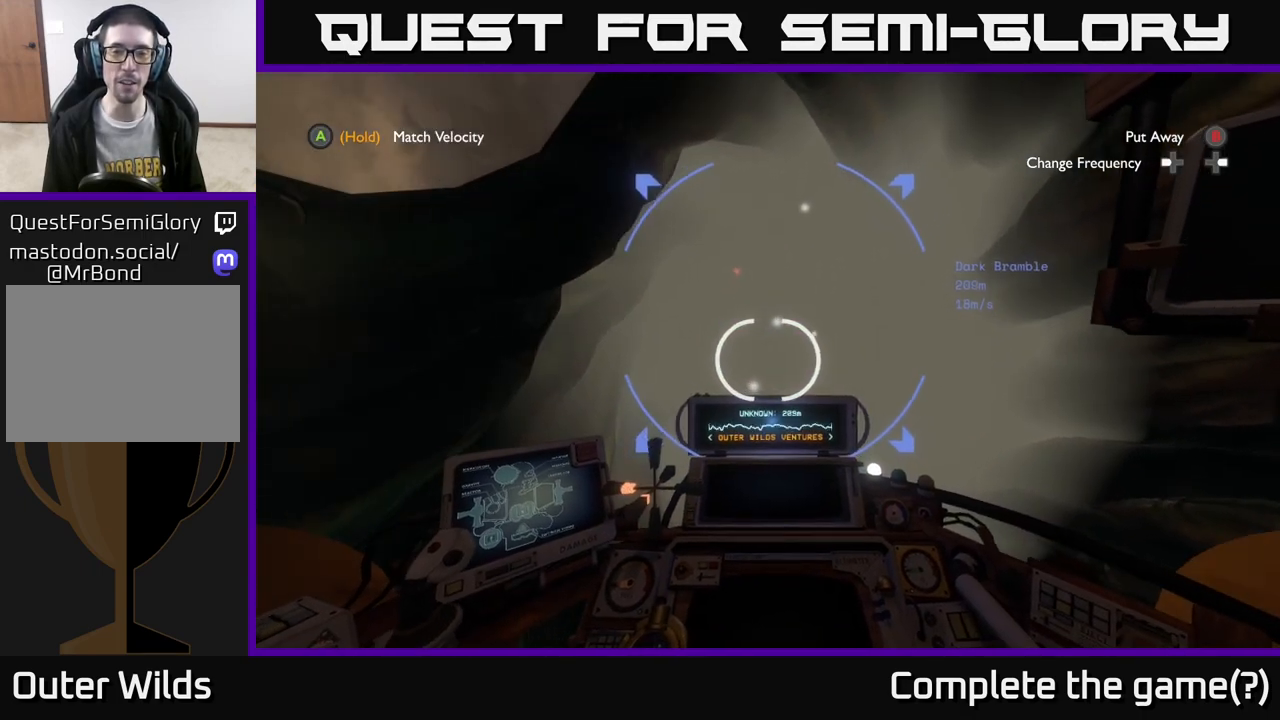
{"buttons": [], "left_stick": "center", "right_stick": "center", "events": [[50, "right_stick", "center"], [100, "left_stick", "center"], [300, "right_stick", "right"], [367, "right_stick", "up-right"], [483, "right_stick", "center"]]}
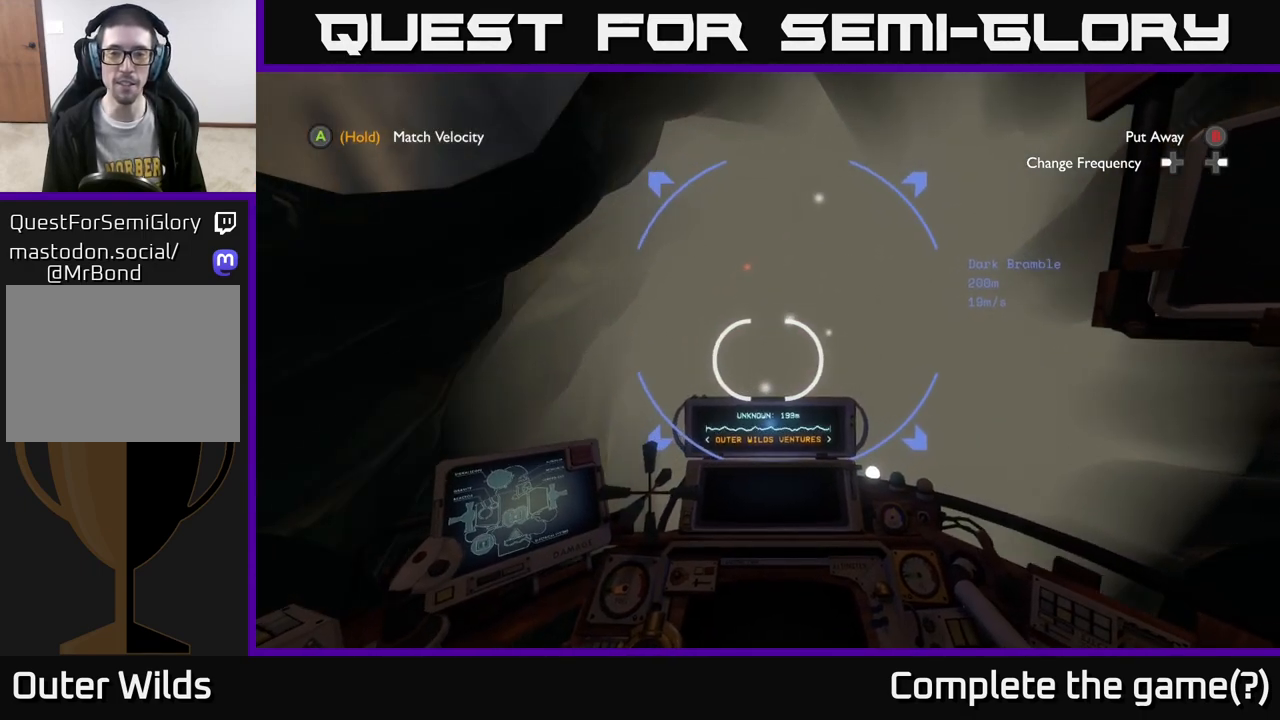
{"buttons": [], "left_stick": "center", "right_stick": "center", "events": [[283, "right_stick", "right"], [467, "right_stick", "center"]]}
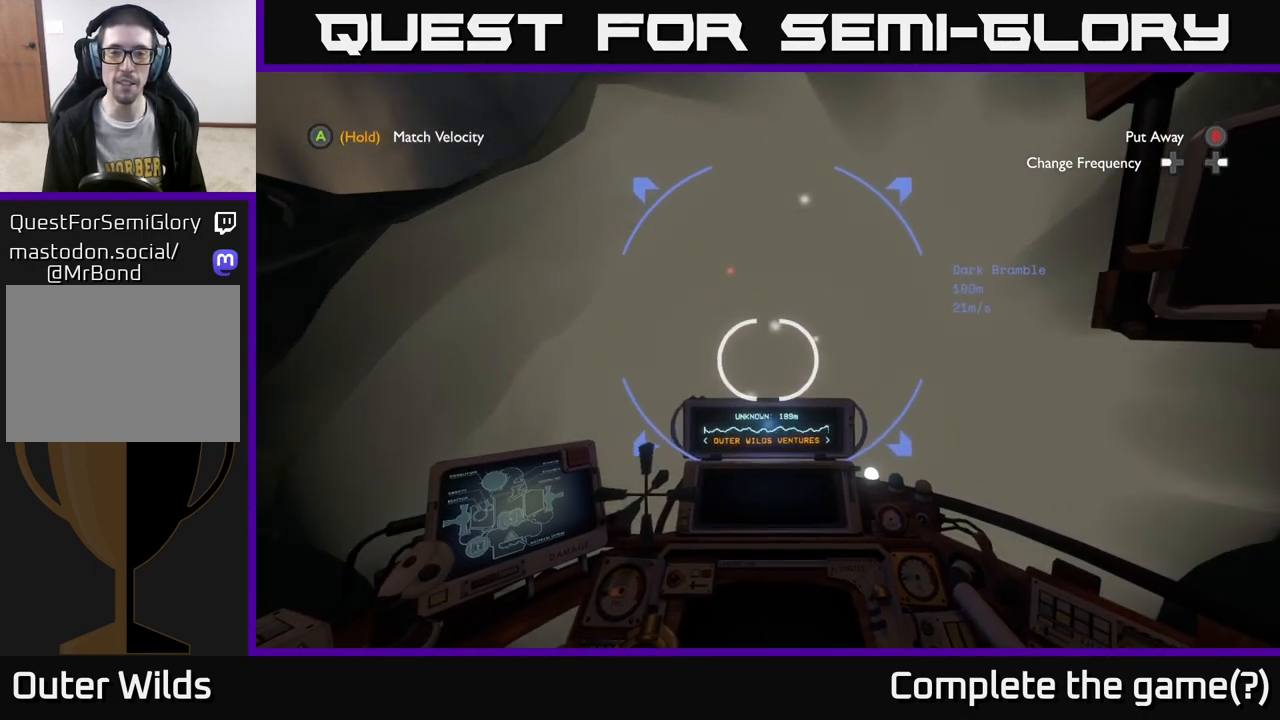
{"buttons": [], "left_stick": "center", "right_stick": "right", "events": [[67, "left_stick", "up"], [283, "left_stick", "center"], [417, "right_stick", "right"]]}
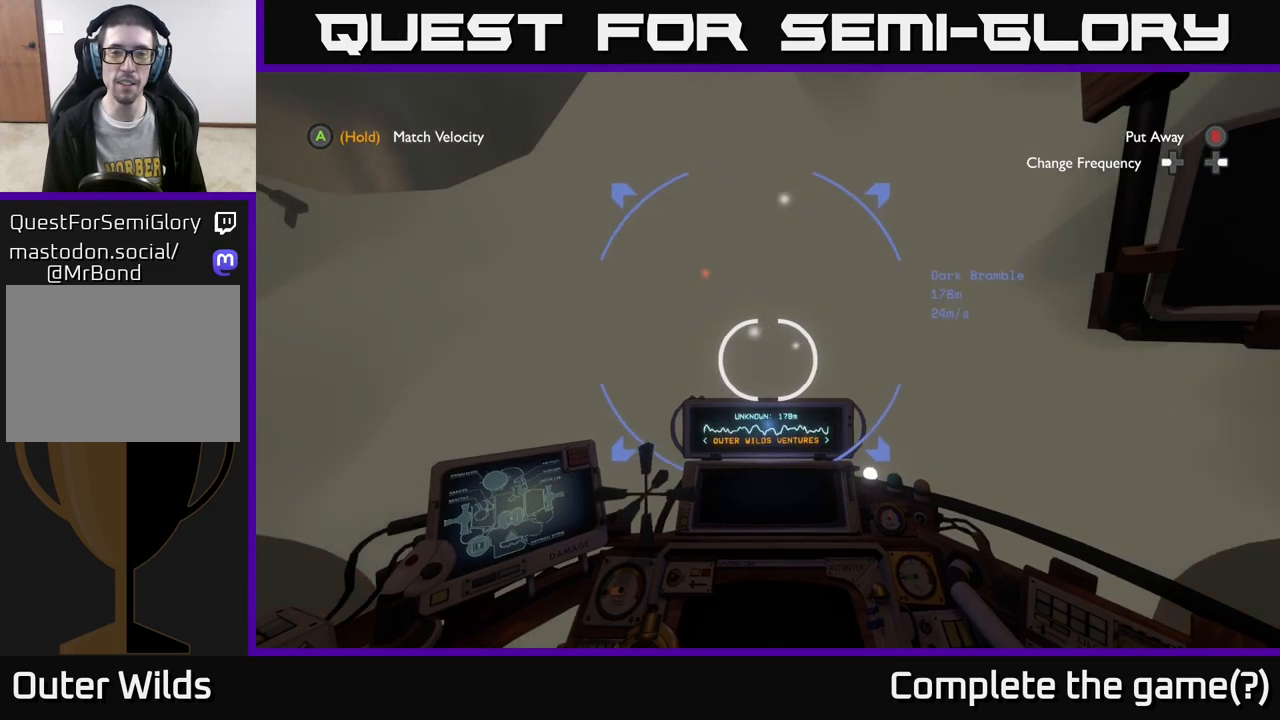
{"buttons": [], "left_stick": "left", "right_stick": "up-left", "events": [[50, "left_stick", "up"], [50, "right_stick", "center"], [200, "left_stick", "center"], [333, "left_stick", "left"], [383, "right_stick", "up-left"]]}
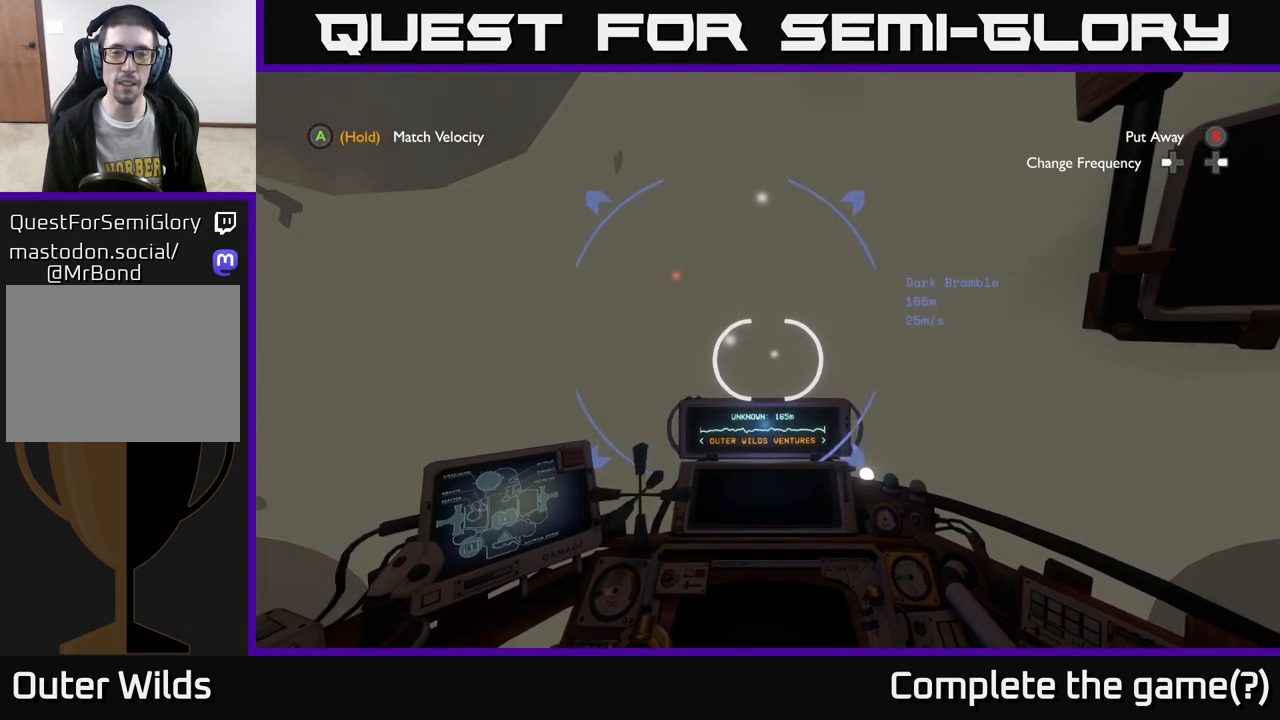
{"buttons": [], "left_stick": "center", "right_stick": "center", "events": [[33, "left_stick", "center"], [183, "right_stick", "center"]]}
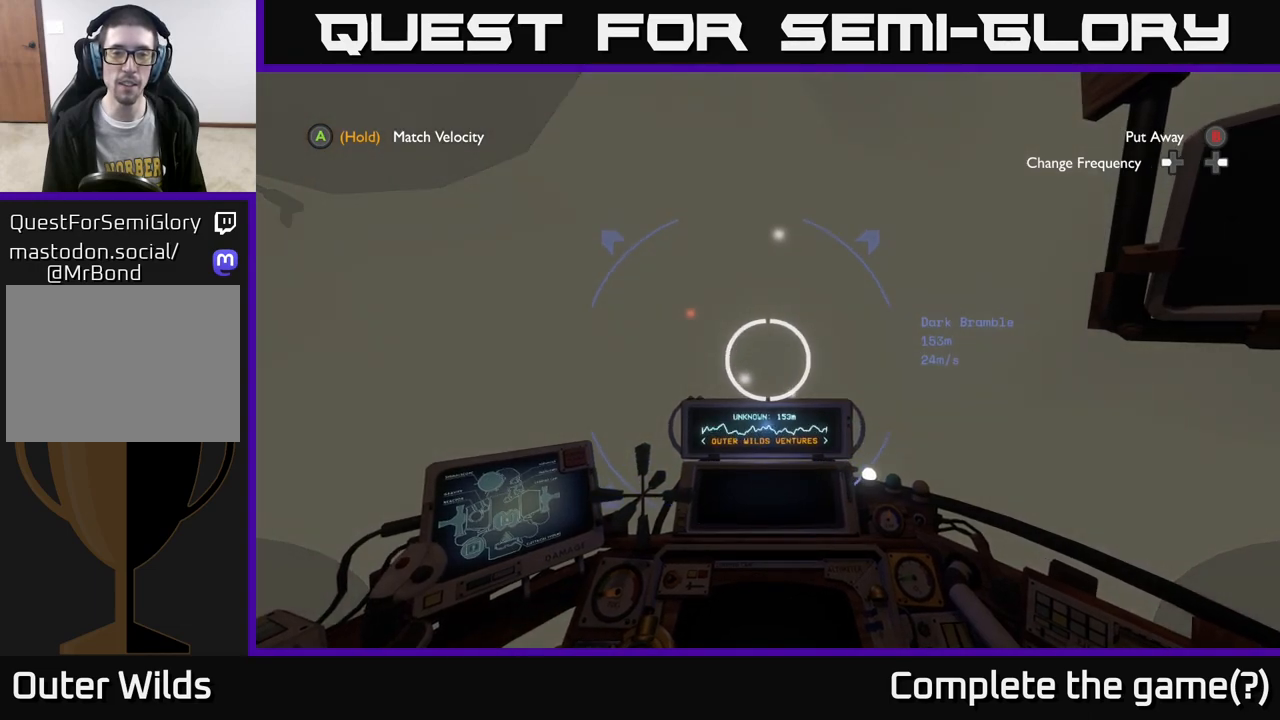
{"buttons": [], "left_stick": "center", "right_stick": "down", "events": [[450, "right_stick", "down"]]}
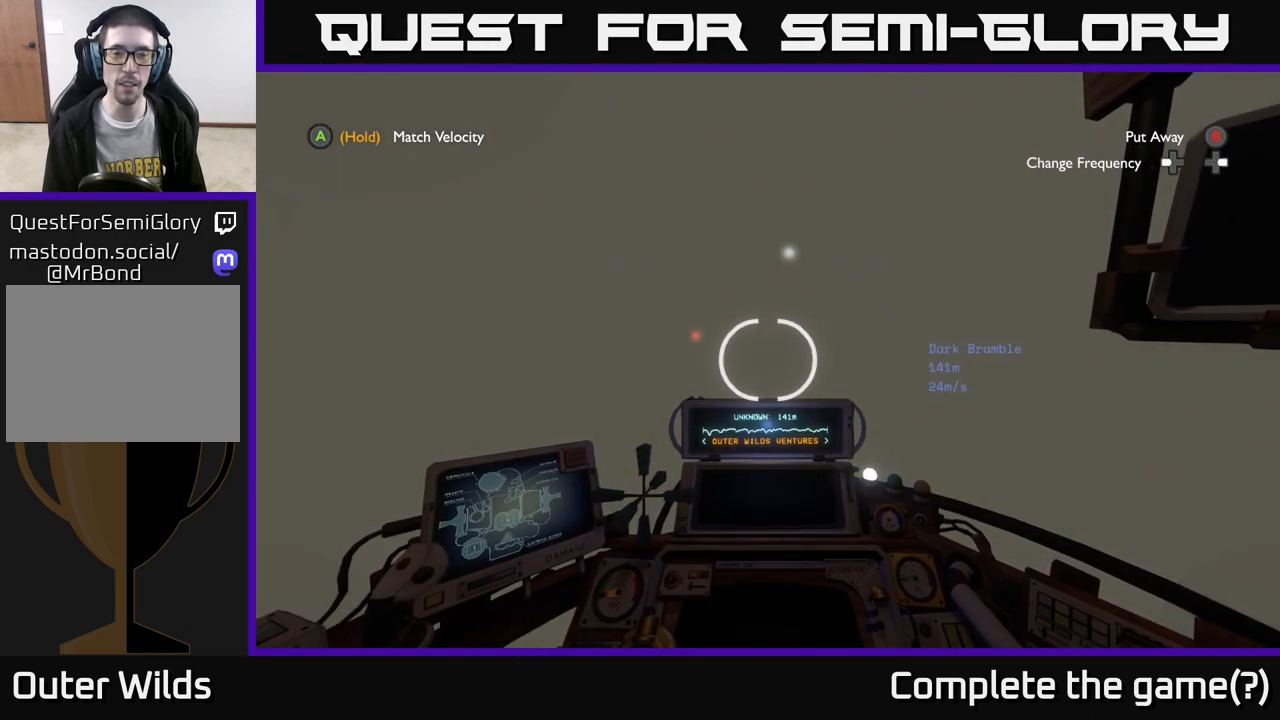
{"buttons": [], "left_stick": "center", "right_stick": "center", "events": [[117, "right_stick", "center"]]}
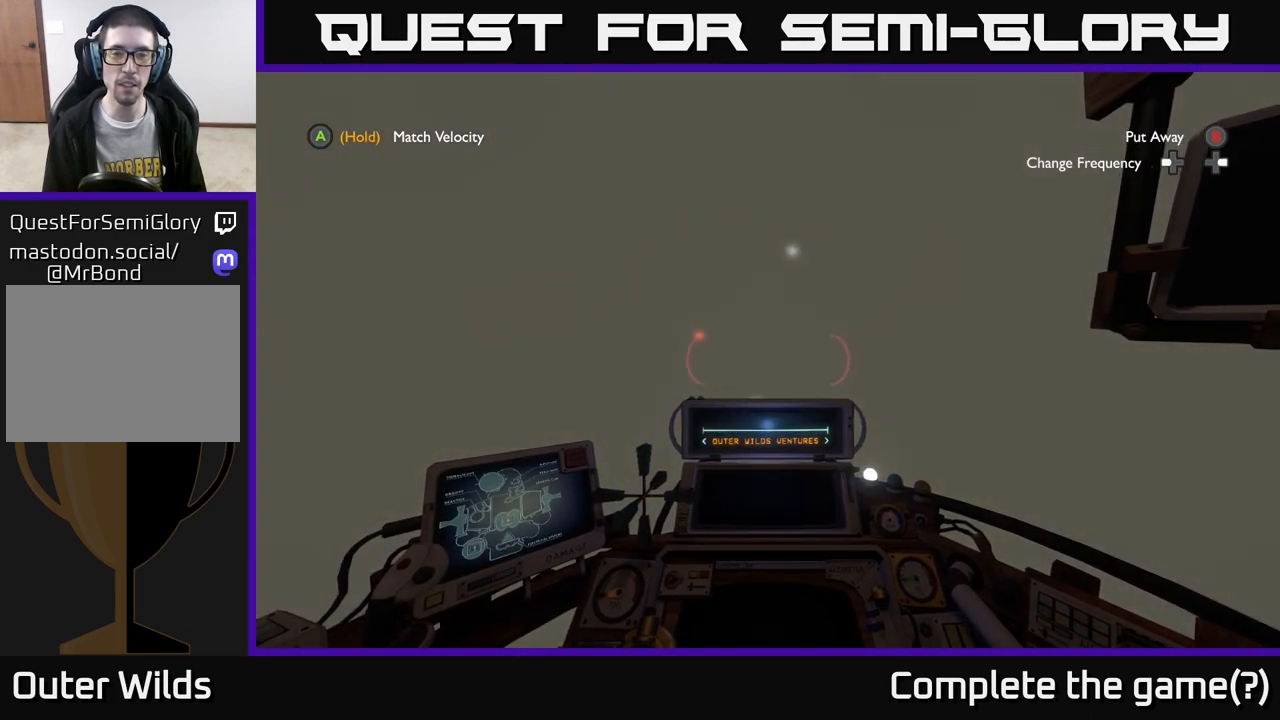
{"buttons": [], "left_stick": "up", "right_stick": "center", "events": [[500, "left_stick", "up"]]}
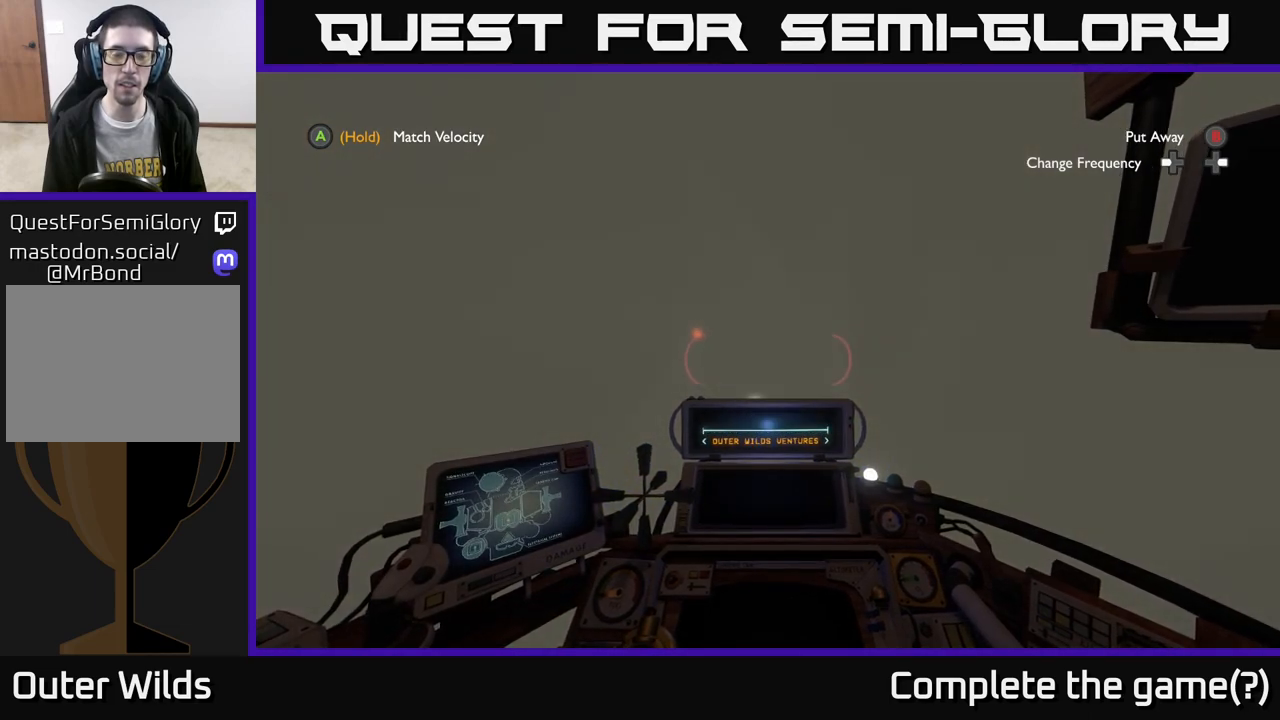
{"buttons": [], "left_stick": "center", "right_stick": "left", "events": [[283, "left_stick", "center"], [450, "right_stick", "left"]]}
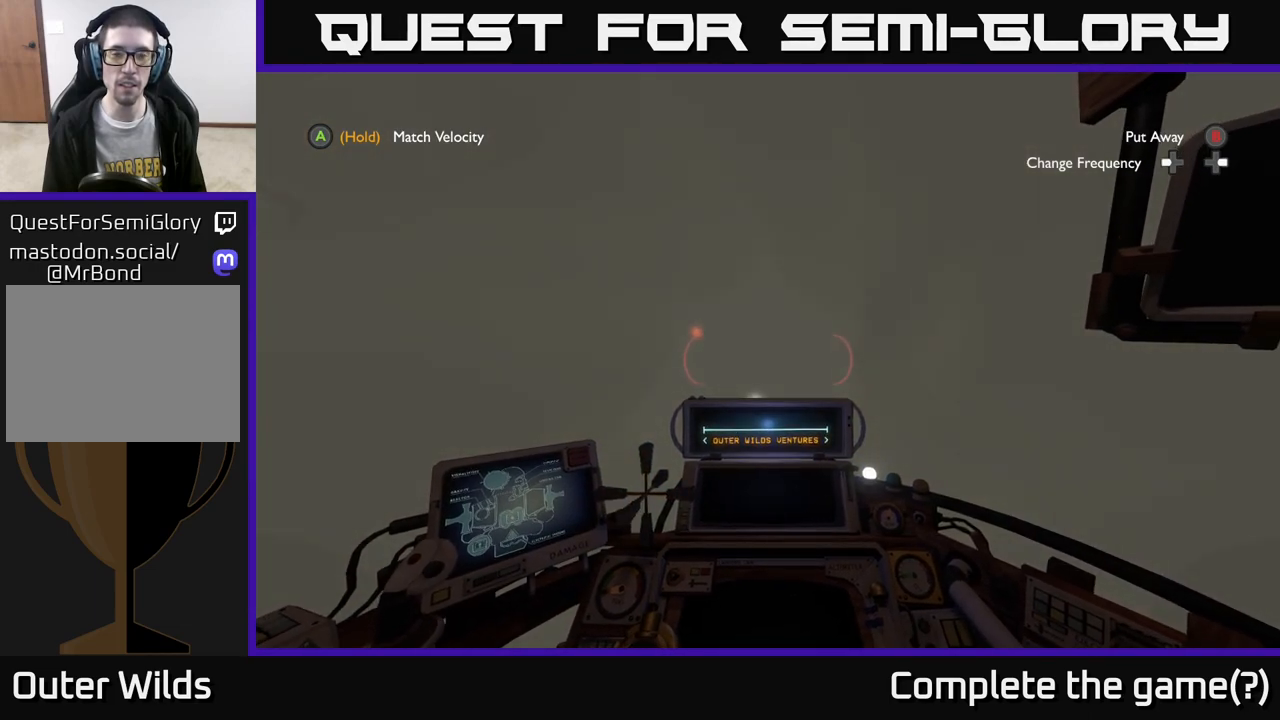
{"buttons": [], "left_stick": "center", "right_stick": "down", "events": [[117, "right_stick", "center"], [417, "right_stick", "down"]]}
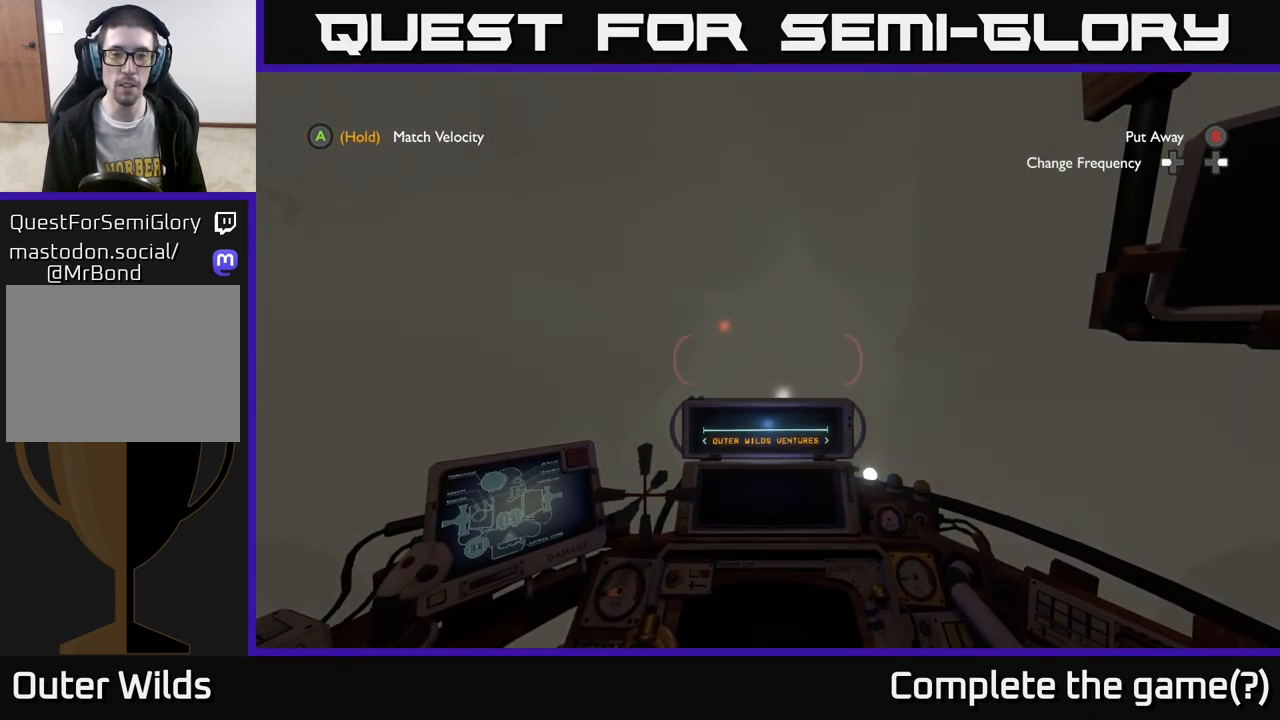
{"buttons": [], "left_stick": "center", "right_stick": "right", "events": [[83, "right_stick", "right"], [300, "right_stick", "up-right"], [417, "right_stick", "right"]]}
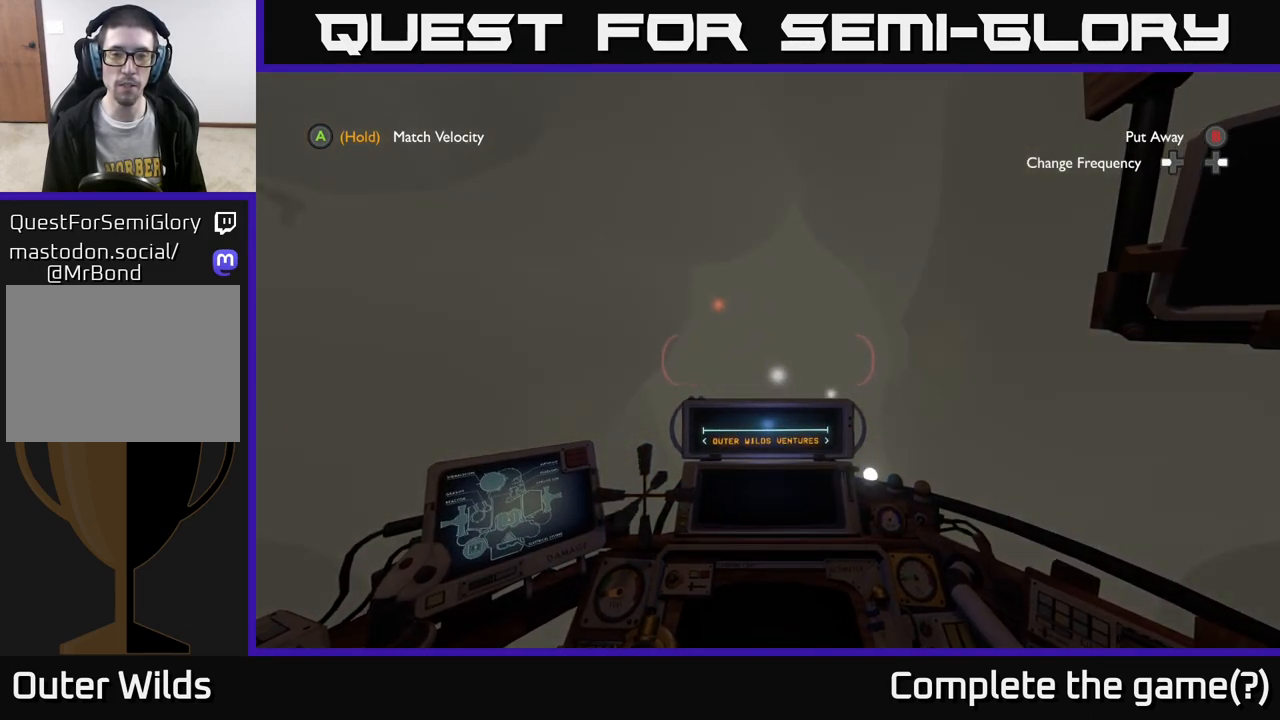
{"buttons": [], "left_stick": "center", "right_stick": "up", "events": [[17, "right_stick", "center"], [117, "right_stick", "up-right"], [333, "right_stick", "up"]]}
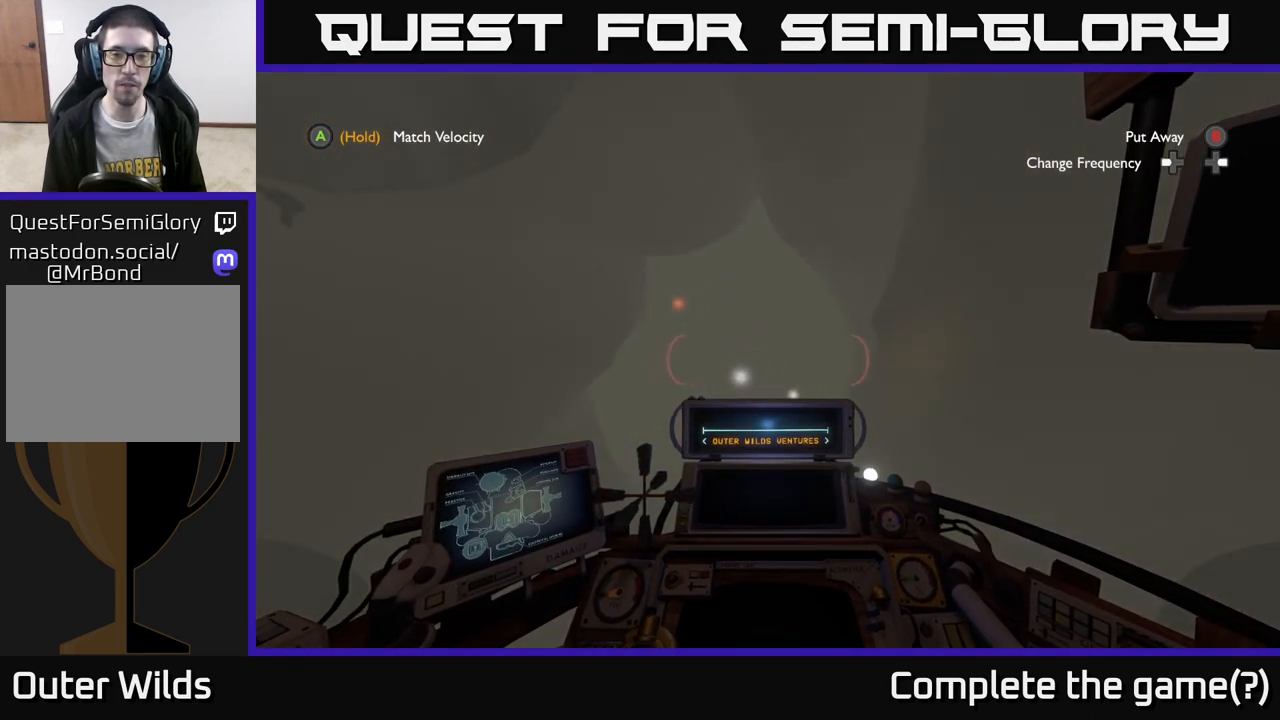
{"buttons": [], "left_stick": "left", "right_stick": "center", "events": [[83, "right_stick", "center"], [383, "left_stick", "left"]]}
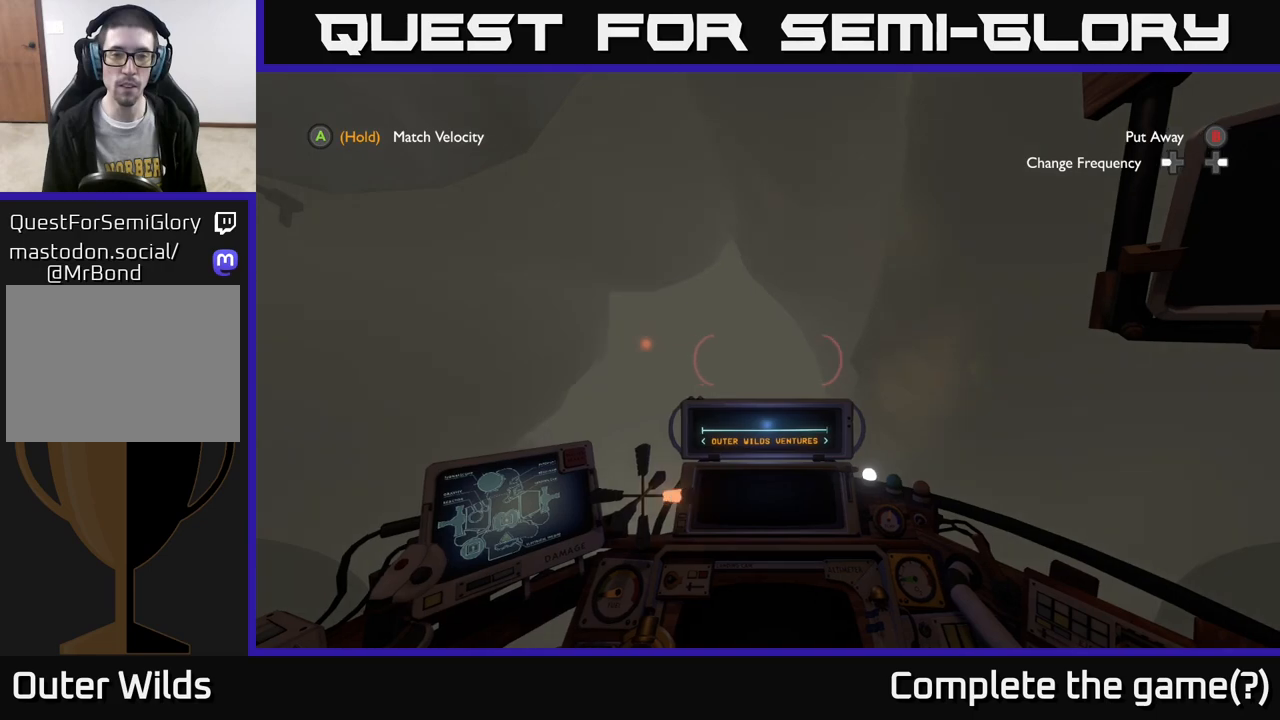
{"buttons": [], "left_stick": "center", "right_stick": "down", "events": [[33, "right_stick", "down-right"], [200, "left_stick", "up-left"], [300, "right_stick", "down"], [500, "left_stick", "center"]]}
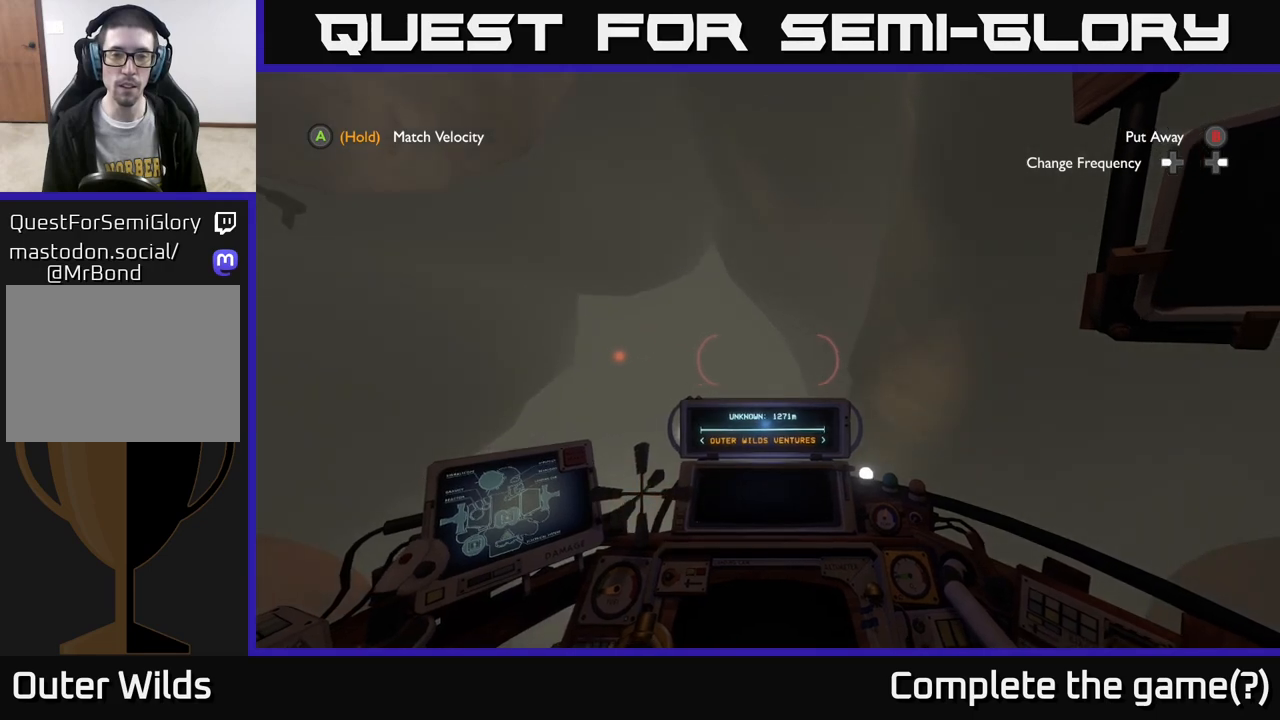
{"buttons": [], "left_stick": "center", "right_stick": "center", "events": [[17, "right_stick", "center"], [133, "left_stick", "up-left"], [283, "right_stick", "down-right"], [300, "left_stick", "center"], [367, "right_stick", "center"]]}
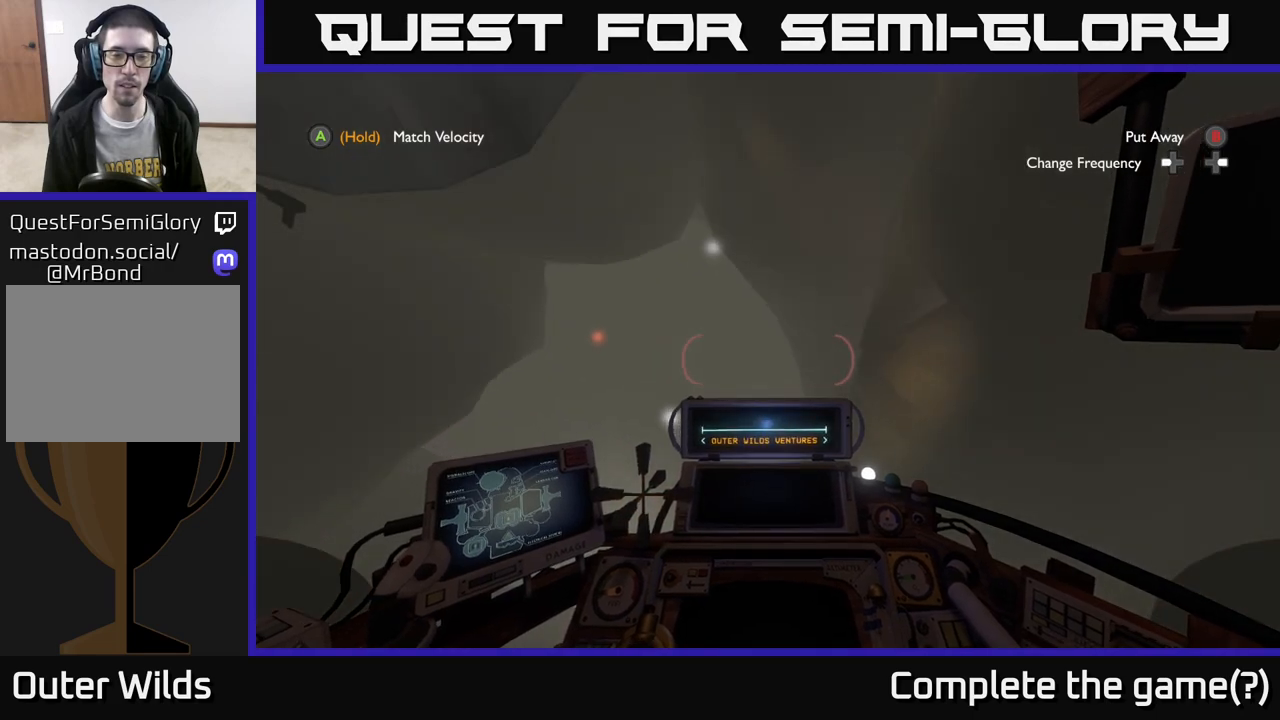
{"buttons": [], "left_stick": "center", "right_stick": "center", "events": []}
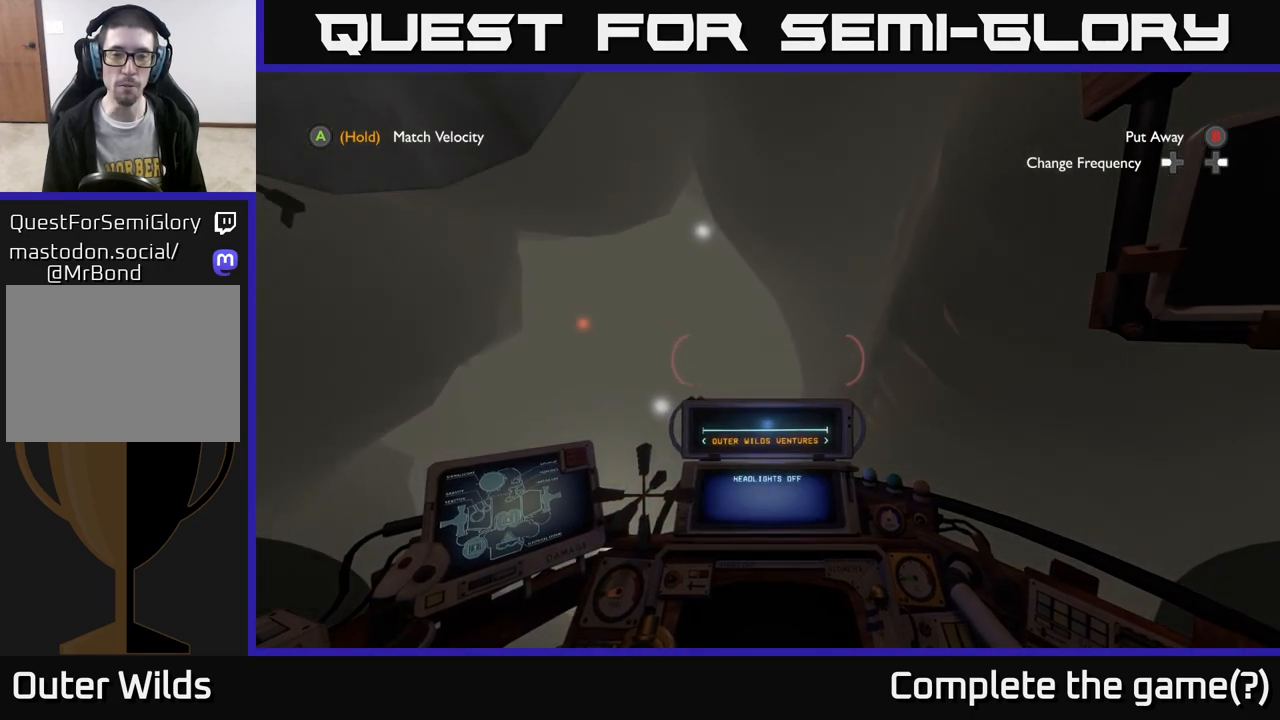
{"buttons": [], "left_stick": "center", "right_stick": "center", "events": []}
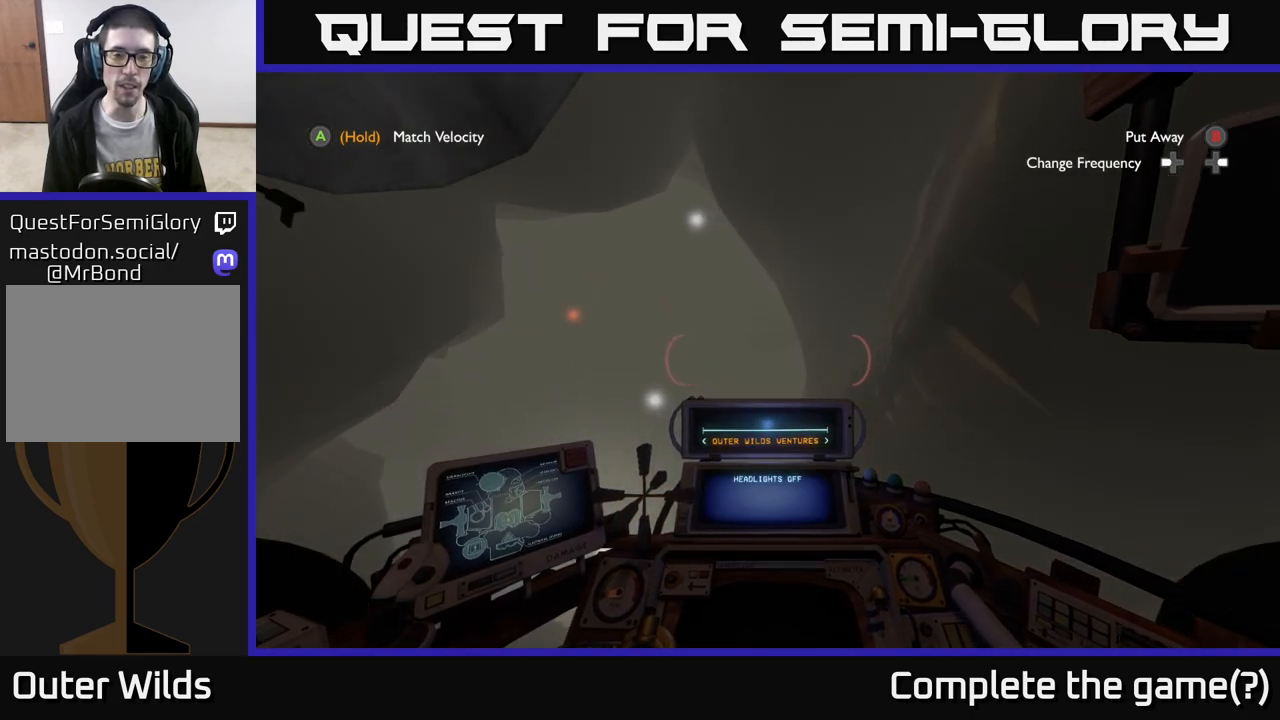
{"buttons": [], "left_stick": "center", "right_stick": "right", "events": [[50, "left_stick", "up-left"], [83, "right_stick", "down-right"], [200, "right_stick", "center"], [300, "left_stick", "center"], [400, "right_stick", "right"]]}
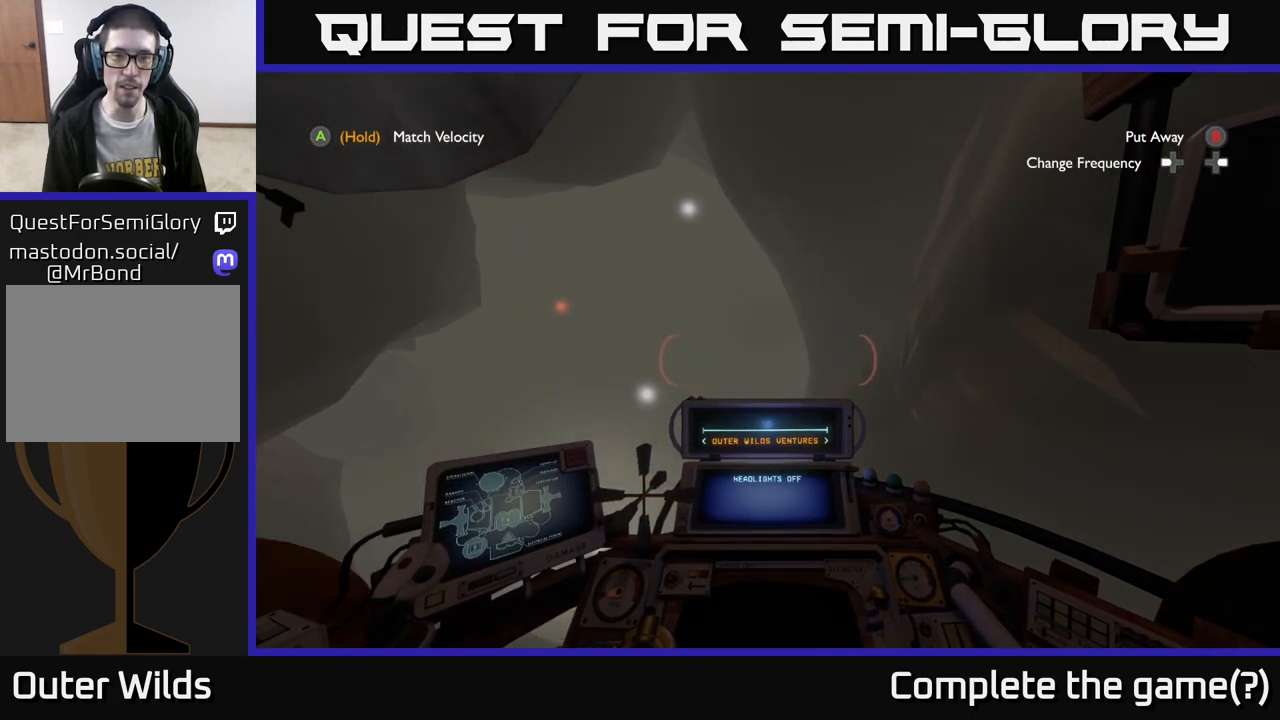
{"buttons": [], "left_stick": "center", "right_stick": "center", "events": [[133, "right_stick", "center"]]}